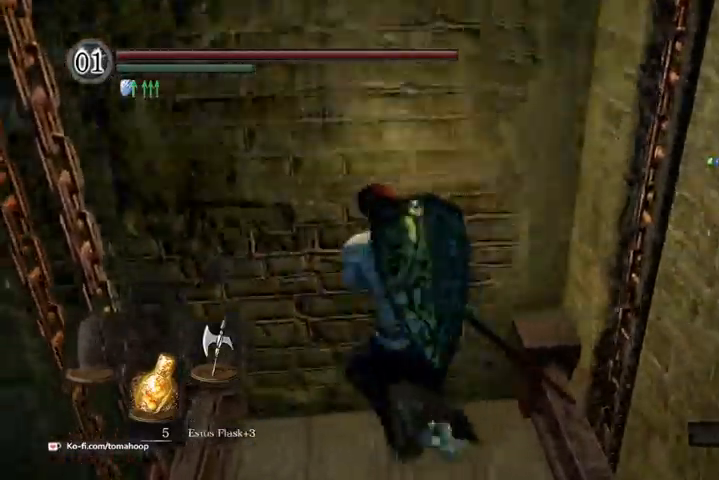
Gameplay with a controller (Xbox layout); each line is a JSON object with the inputs held at the frame after it (dt_ms = milliseconds from this image to that frame). "events" lists button and stick changes between this image and that frame as [ms after this image, input, new state], when the widget could be followed in between.
{"dt_ms": 500, "buttons": ["B"], "left_stick": "up", "right_stick": "center", "events": [[100, "left_stick", "up"]]}
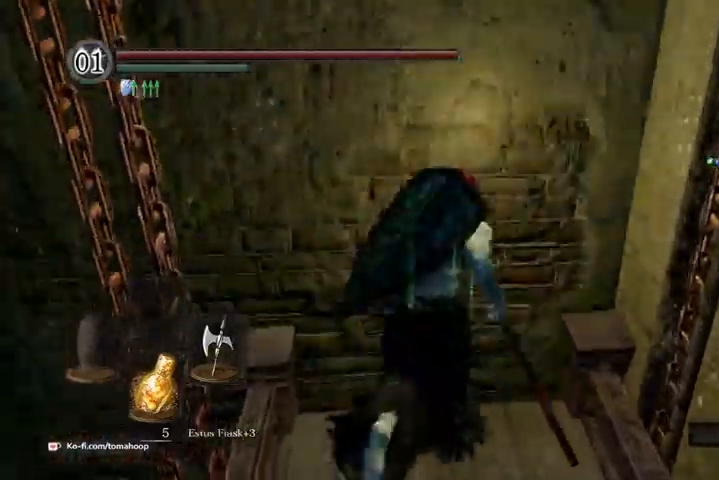
{"dt_ms": 500, "buttons": ["B"], "left_stick": "up-left", "right_stick": "up", "events": [[67, "L2", "down"], [133, "L2", "up"], [133, "left_stick", "up-left"], [267, "left_stick", "up"], [433, "right_stick", "up"], [467, "left_stick", "up-left"]]}
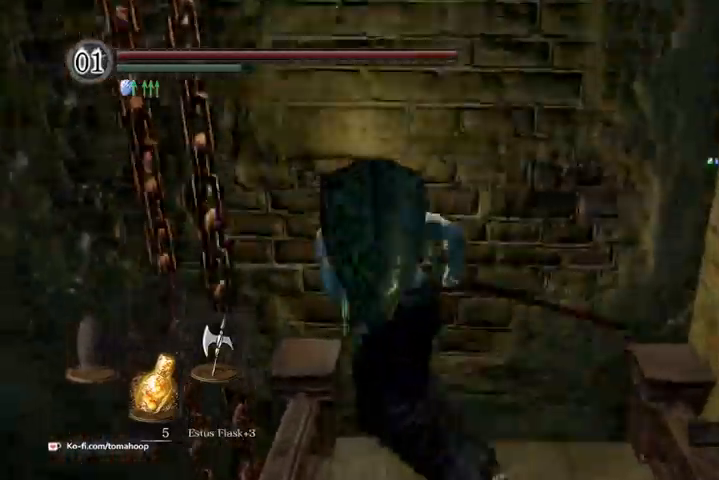
{"dt_ms": 1000, "buttons": [], "left_stick": "up-right", "right_stick": "center"}
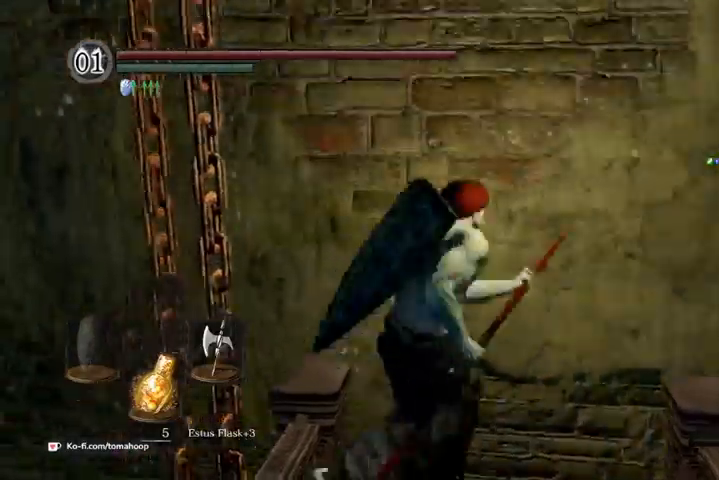
{"dt_ms": 500, "buttons": [], "left_stick": "up", "right_stick": "center"}
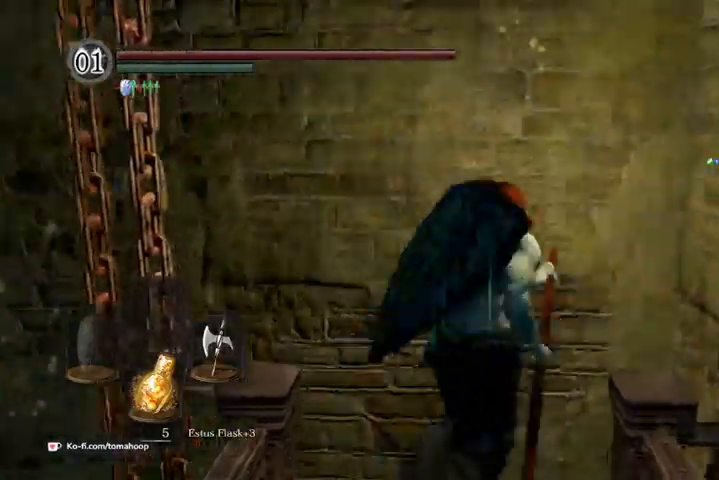
{"dt_ms": 500, "buttons": [], "left_stick": "up-left", "right_stick": "center", "events": [[100, "left_stick", "up-left"], [267, "left_stick", "up-right"], [433, "left_stick", "up-left"]]}
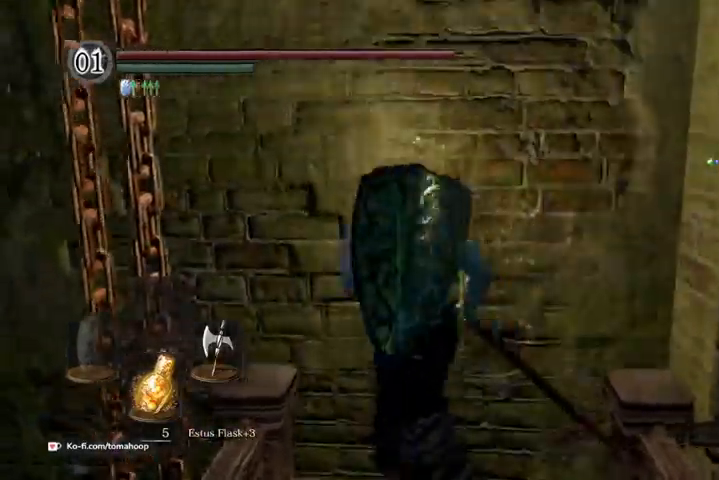
{"dt_ms": 500, "buttons": [], "left_stick": "up", "right_stick": "center", "events": [[100, "left_stick", "up-right"], [233, "left_stick", "up"]]}
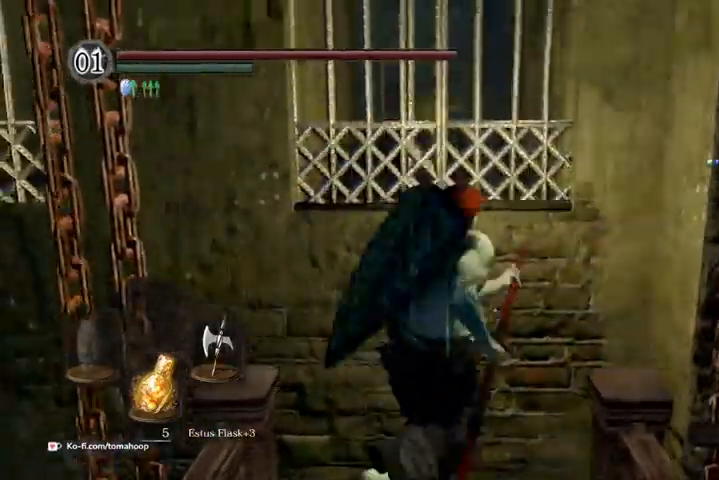
{"dt_ms": 500, "buttons": [], "left_stick": "up", "right_stick": "center", "events": [[333, "left_stick", "up-right"], [433, "left_stick", "up"]]}
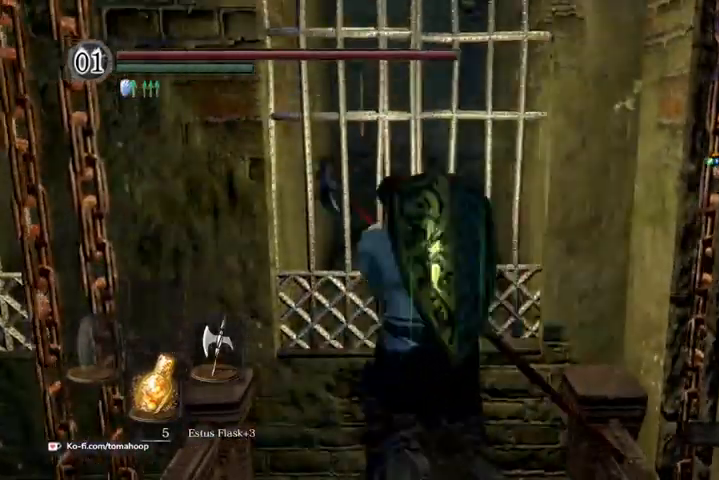
{"dt_ms": 500, "buttons": [], "left_stick": "up", "right_stick": "center", "events": []}
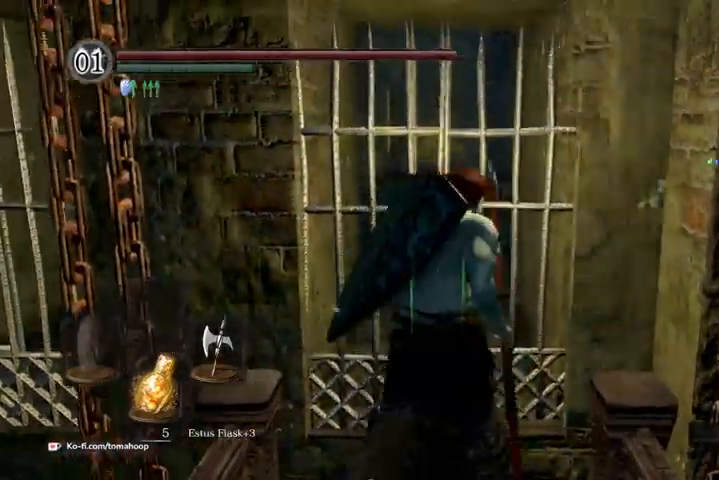
{"dt_ms": 500, "buttons": [], "left_stick": "up", "right_stick": "center", "events": [[100, "left_stick", "up-left"], [233, "left_stick", "up"], [400, "left_stick", "up-left"], [500, "left_stick", "up"]]}
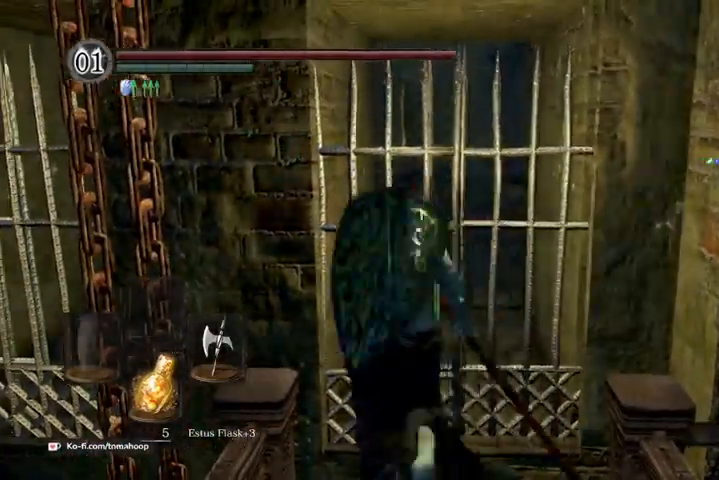
{"dt_ms": 500, "buttons": [], "left_stick": "up", "right_stick": "center", "events": []}
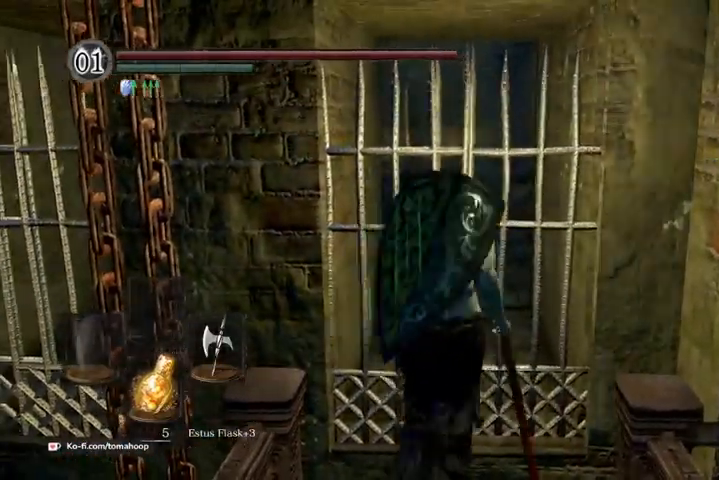
{"dt_ms": 500, "buttons": ["B"], "left_stick": "up", "right_stick": "center", "events": [[67, "B", "down"]]}
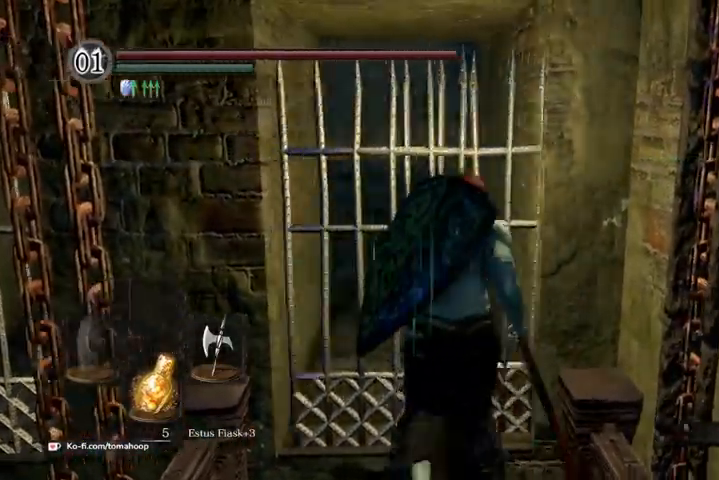
{"dt_ms": 500, "buttons": ["B"], "left_stick": "up", "right_stick": "center", "events": [[233, "left_stick", "up-left"], [433, "left_stick", "up"]]}
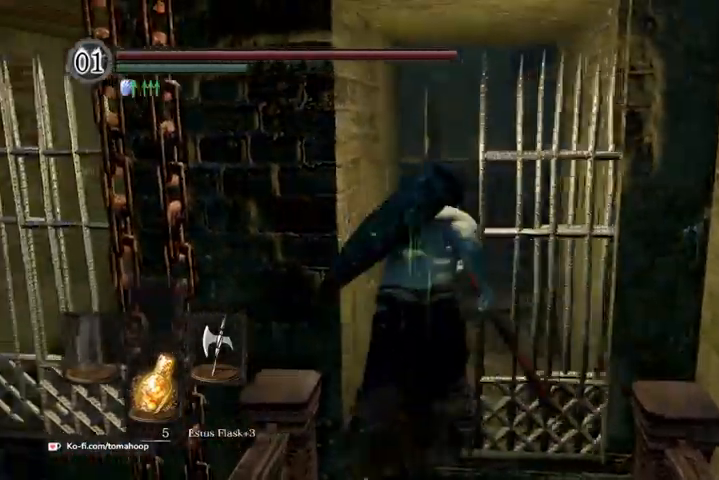
{"dt_ms": 500, "buttons": ["B"], "left_stick": "up", "right_stick": "down-right", "events": [[133, "right_stick", "down-right"]]}
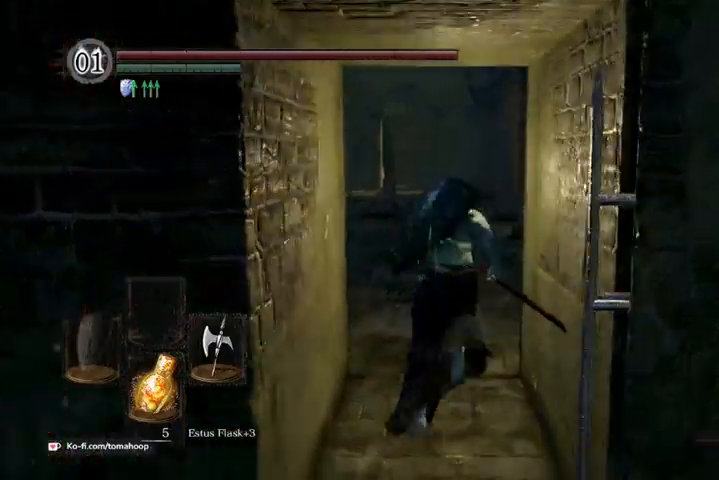
{"dt_ms": 1000, "buttons": ["B"], "left_stick": "up-left", "right_stick": "down-right"}
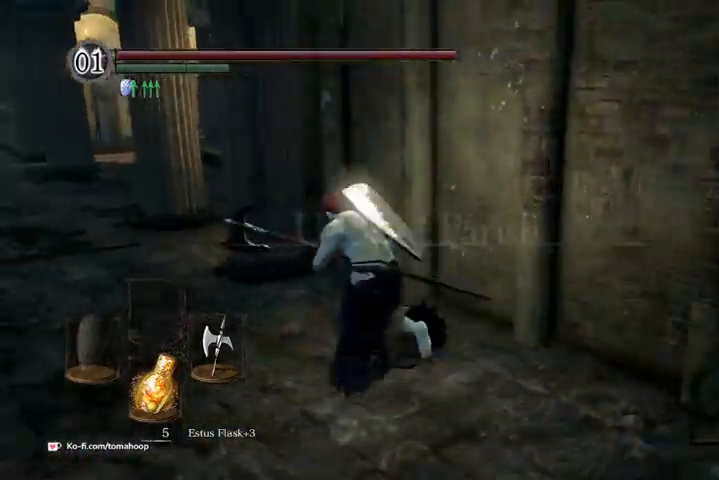
{"dt_ms": 500, "buttons": ["B"], "left_stick": "up-left", "right_stick": "down-right", "events": []}
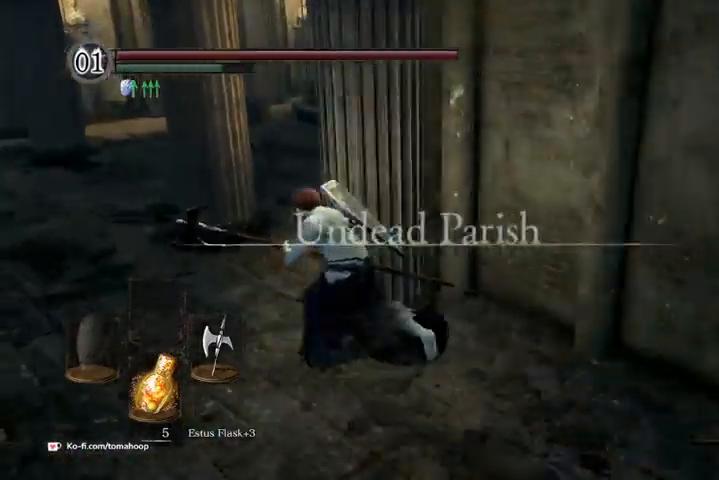
{"dt_ms": 500, "buttons": ["B"], "left_stick": "up-left", "right_stick": "right"}
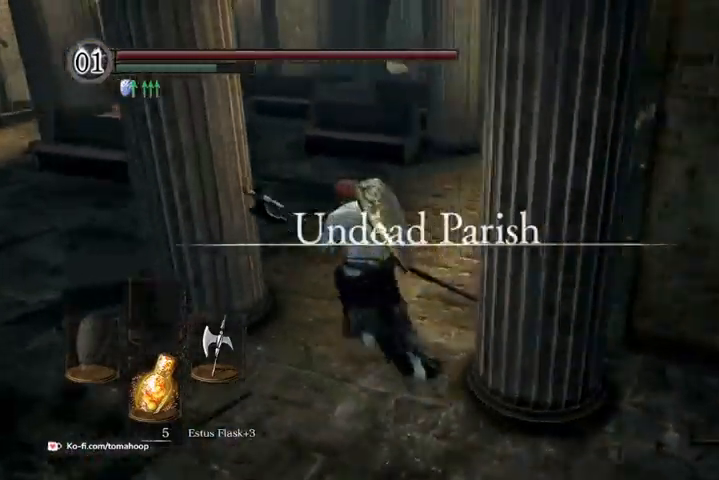
{"dt_ms": 500, "buttons": ["B"], "left_stick": "up", "right_stick": "right", "events": [[33, "left_stick", "up"], [333, "right_stick", "center"], [500, "right_stick", "right"]]}
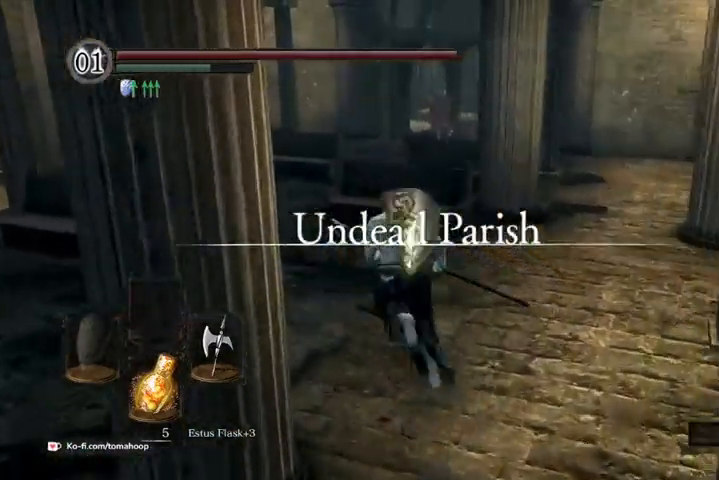
{"dt_ms": 500, "buttons": ["B"], "left_stick": "up-left", "right_stick": "right", "events": [[67, "left_stick", "up-left"]]}
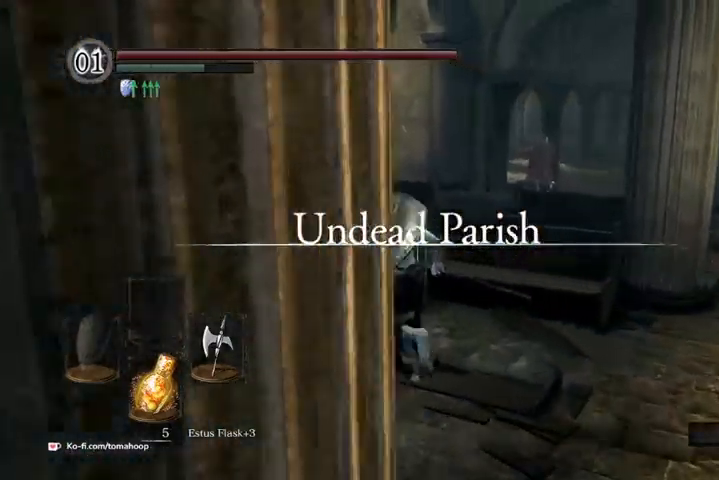
{"dt_ms": 500, "buttons": ["B"], "left_stick": "up", "right_stick": "down-right", "events": [[133, "right_stick", "down-right"], [200, "left_stick", "up"]]}
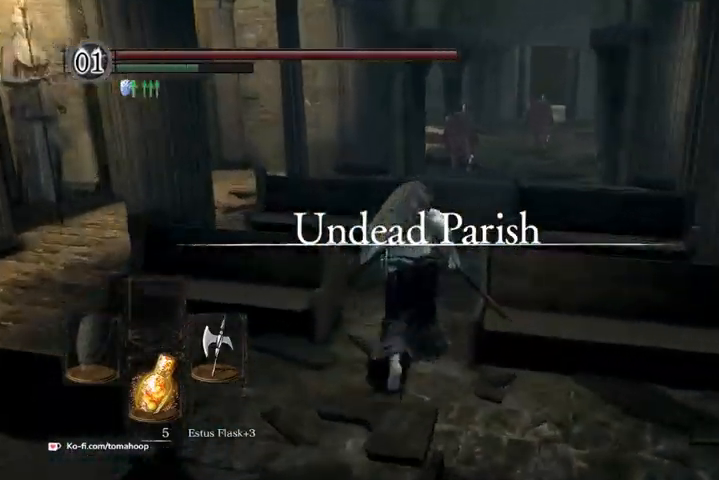
{"dt_ms": 500, "buttons": [], "left_stick": "up", "right_stick": "down-right", "events": [[300, "B", "up"]]}
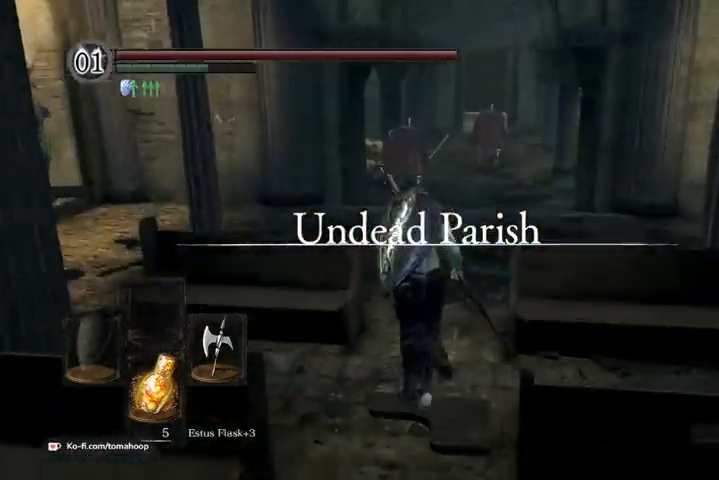
{"dt_ms": 500, "buttons": ["B"], "left_stick": "up", "right_stick": "center", "events": [[233, "B", "down"], [367, "right_stick", "center"]]}
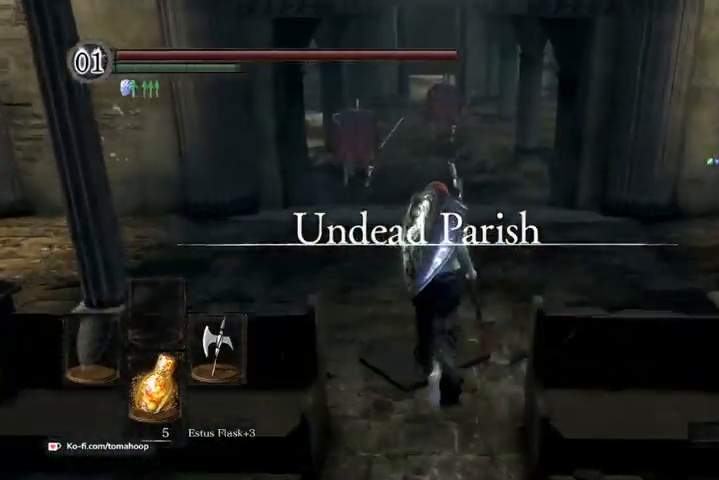
{"dt_ms": 500, "buttons": ["B"], "left_stick": "up", "right_stick": "down-left"}
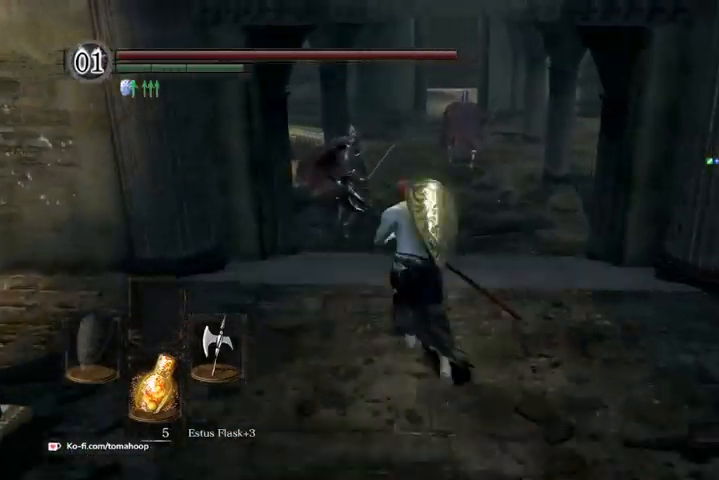
{"dt_ms": 500, "buttons": [], "left_stick": "up", "right_stick": "center", "events": [[200, "right_stick", "center"], [233, "R1", "down"], [233, "R3", "down"], [367, "R3", "up"], [400, "R1", "up"], [433, "B", "up"]]}
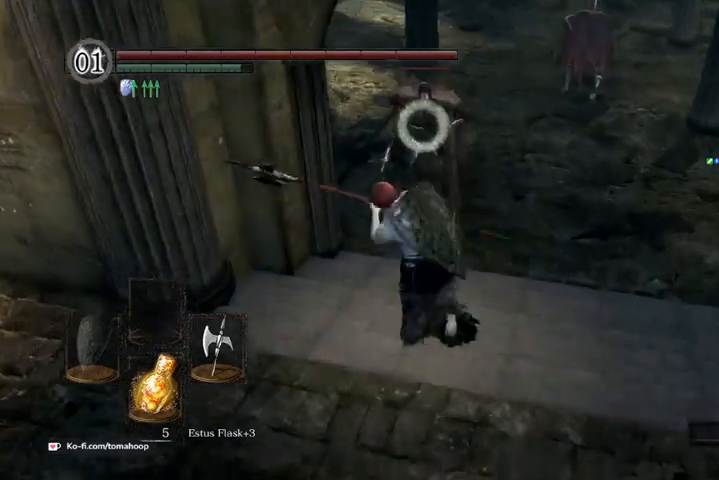
{"dt_ms": 500, "buttons": [], "left_stick": "up", "right_stick": "center", "events": []}